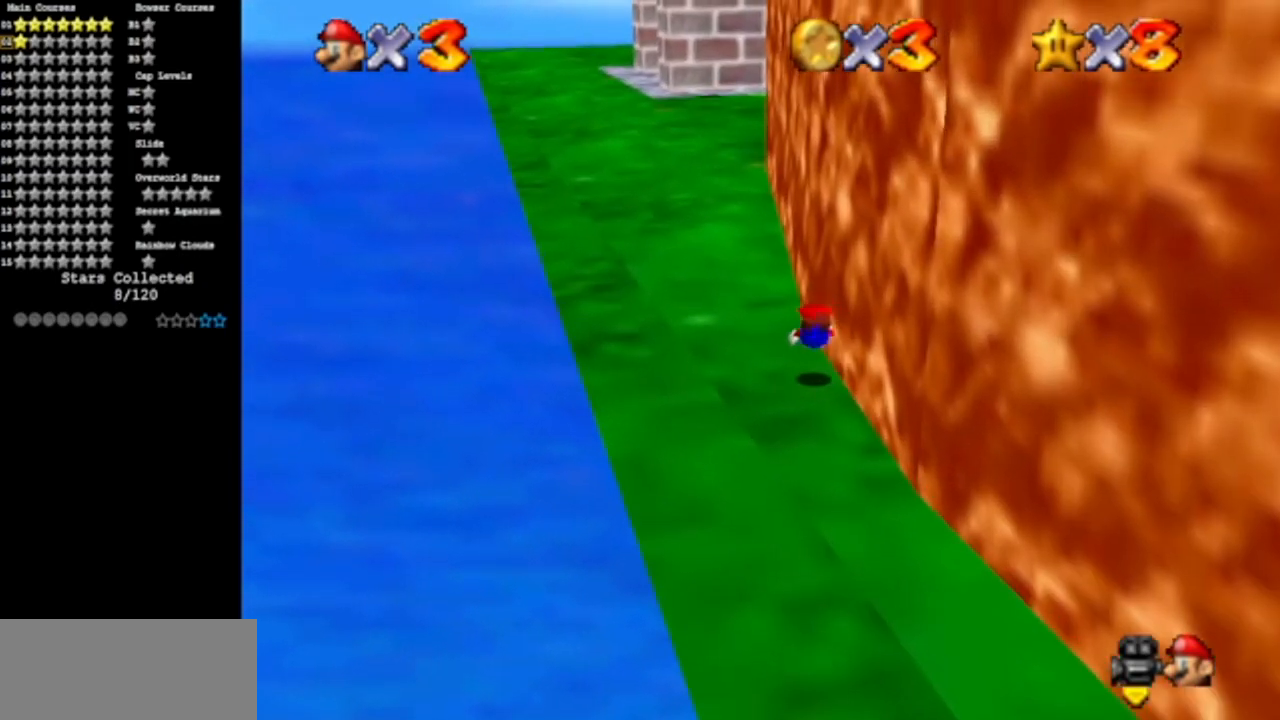
Gameplay with a controller (Nintendo layout); each line is a JSON object with the inputs held at the frame after it. "events" lists button and stick changes between this image and that frame as [ms after this image, input, new state], when the widget could be followed in between. Not read: L3 R3 other_buttons.
{"buttons": [], "left_stick": "up", "events": [[17, "A", "up"], [151, "B", "up"], [234, "A", "down"], [384, "A", "up"]]}
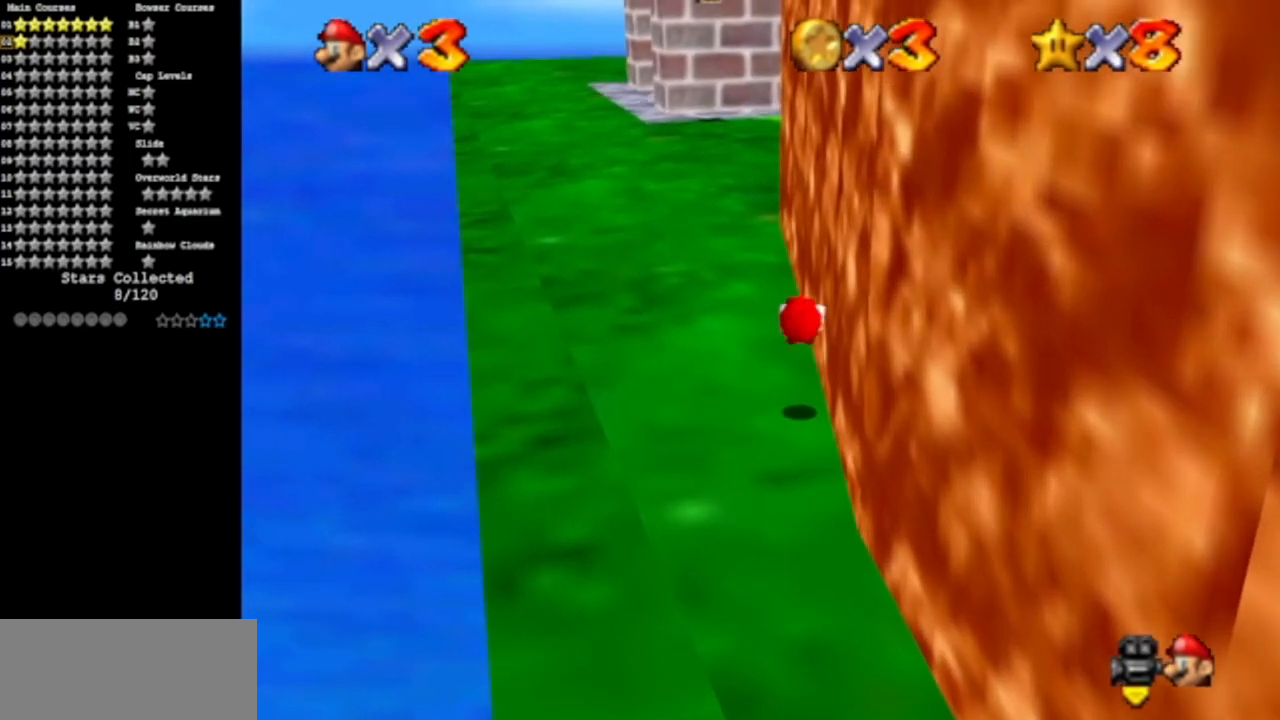
{"buttons": ["B"], "left_stick": "up", "events": [[33, "C_UP", "down"], [233, "C_UP", "up"], [350, "B", "down"]]}
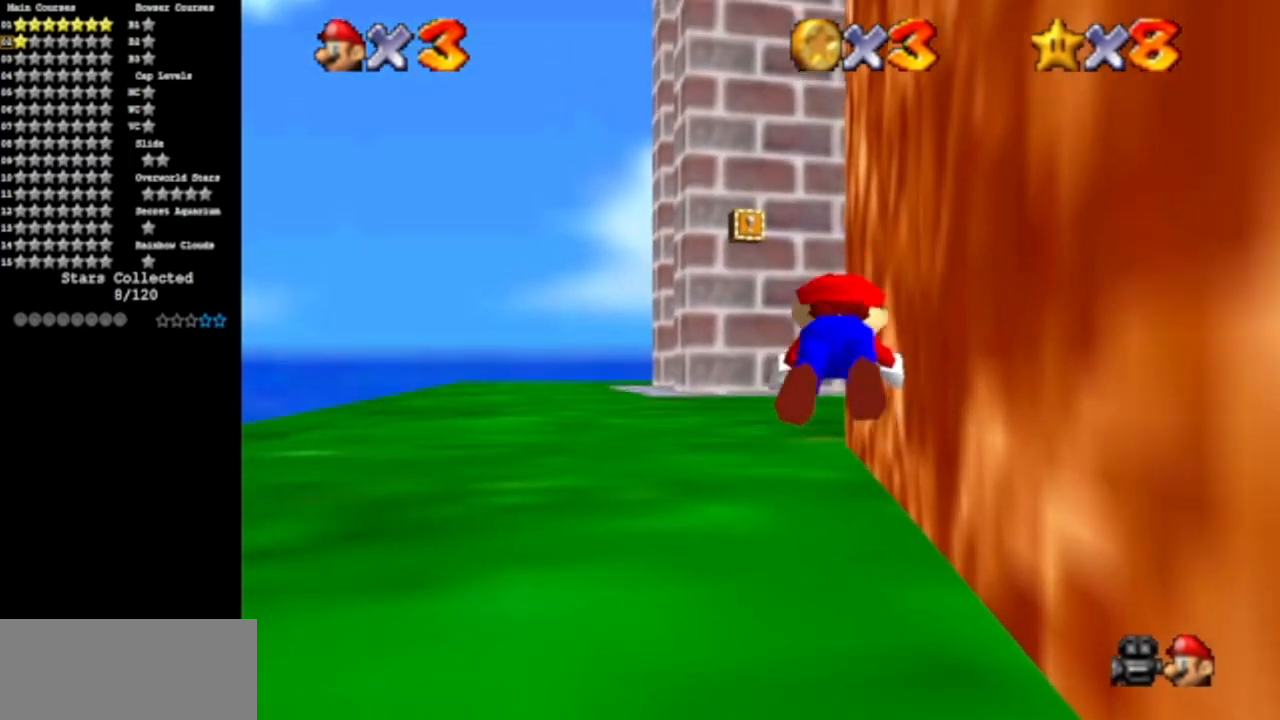
{"buttons": ["C_DOWN", "C_LEFT"], "left_stick": "up", "events": [[50, "B", "up"], [267, "A", "down"], [334, "A", "up"], [468, "C_DOWN", "down"], [468, "C_LEFT", "down"]]}
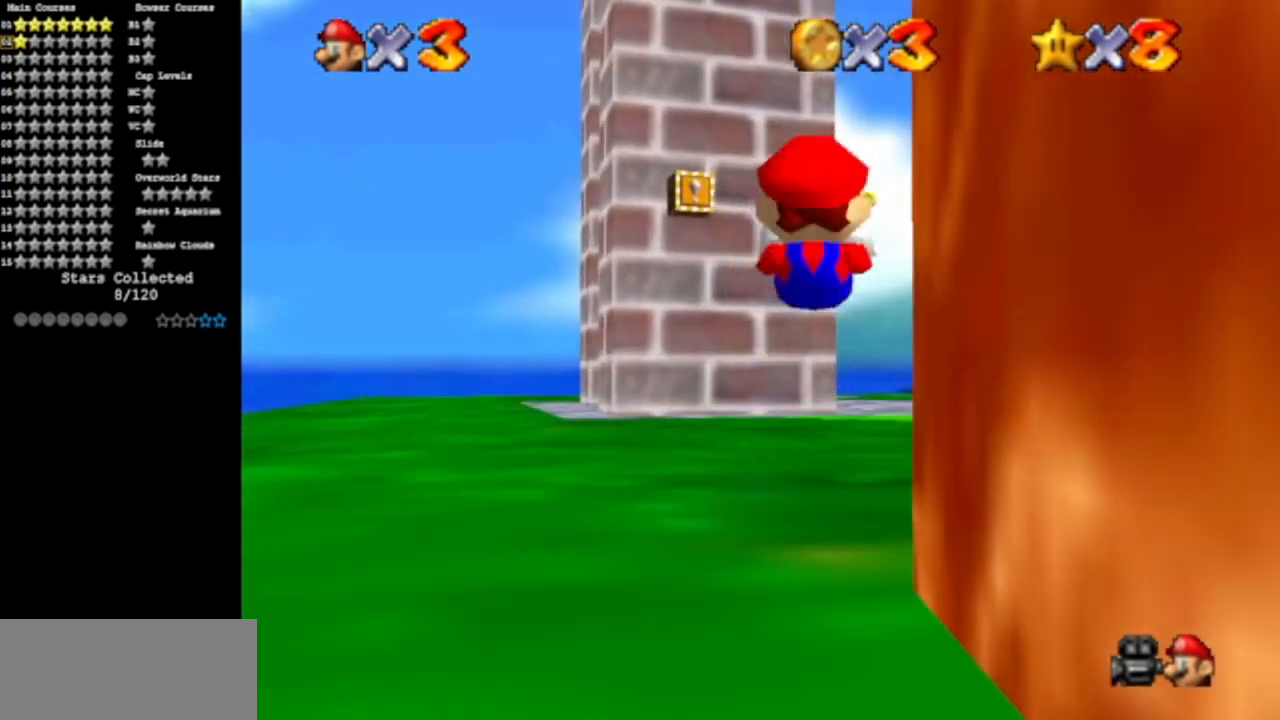
{"buttons": ["B"], "left_stick": "up", "events": [[150, "C_DOWN", "up"], [150, "C_LEFT", "up"], [384, "B", "down"]]}
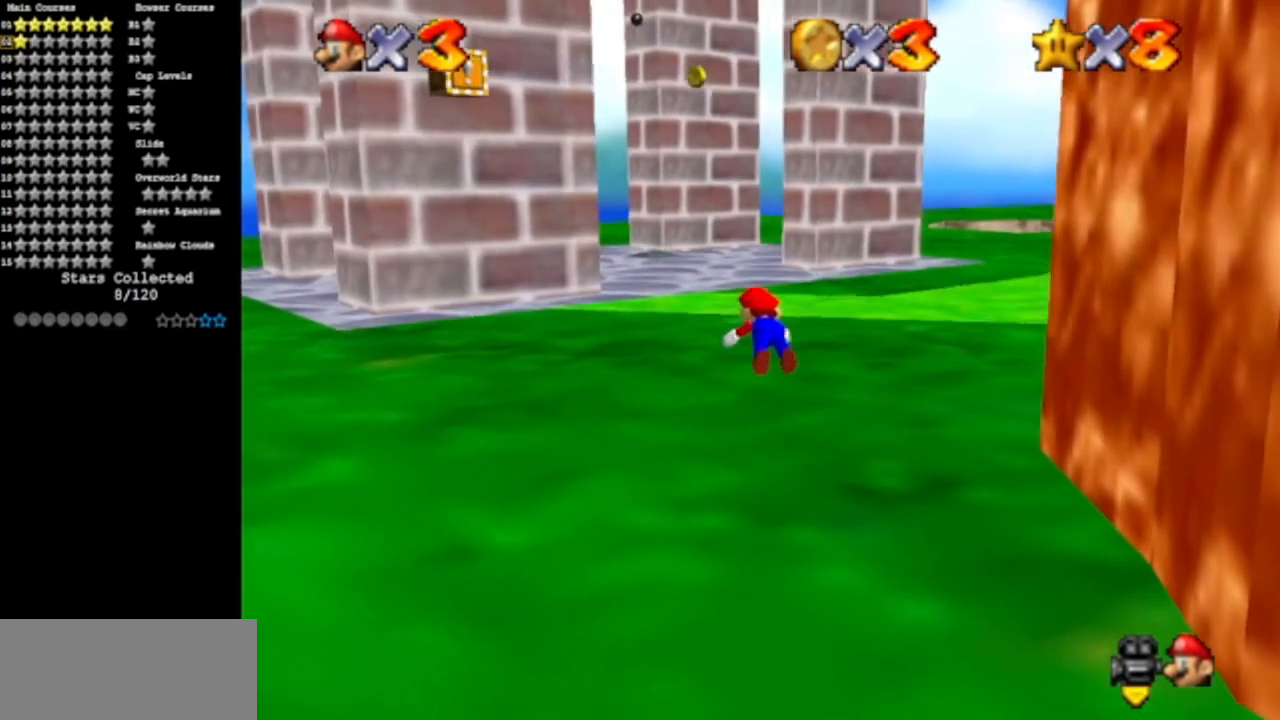
{"buttons": [], "left_stick": "up", "events": [[117, "B", "up"], [301, "A", "down"], [384, "A", "up"]]}
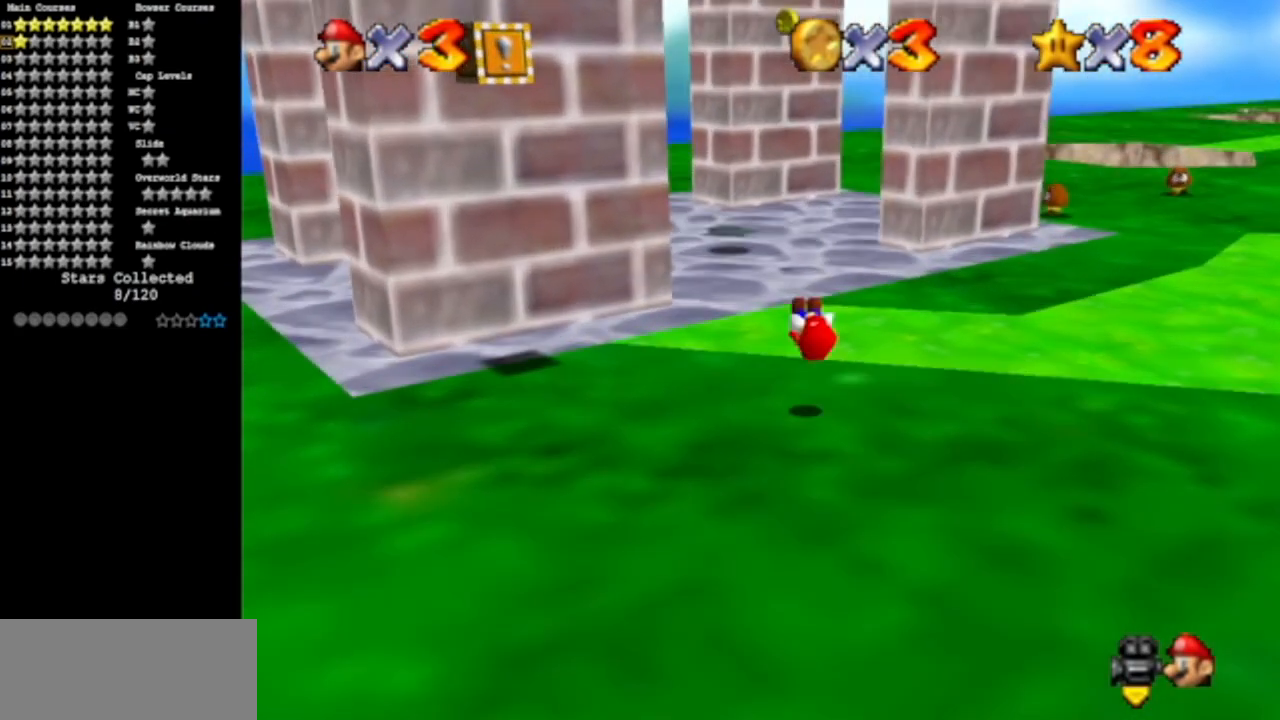
{"buttons": ["C_DOWN", "C_RIGHT"], "left_stick": "up", "events": [[83, "C_DOWN", "down"], [117, "C_RIGHT", "down"], [233, "C_DOWN", "up"], [233, "C_RIGHT", "up"], [400, "C_DOWN", "down"], [400, "C_RIGHT", "down"]]}
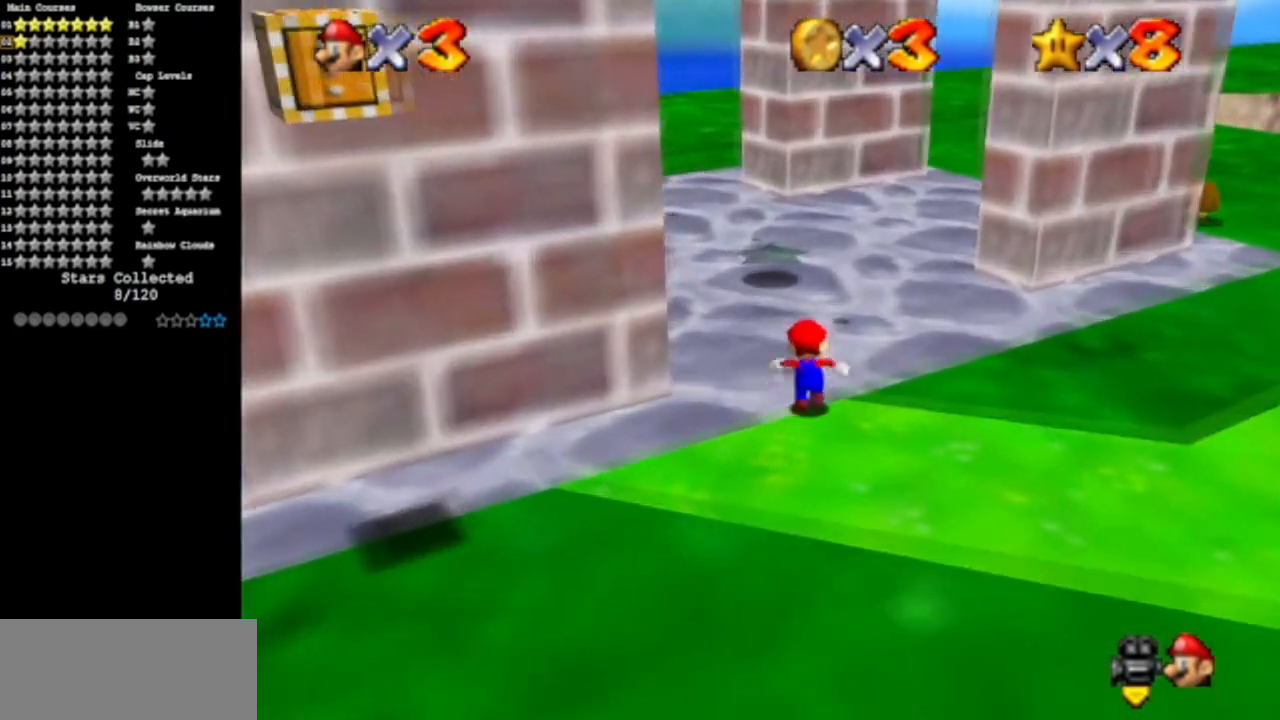
{"buttons": ["C_RIGHT"], "left_stick": "up", "events": [[17, "C_DOWN", "up"], [17, "C_RIGHT", "up"], [117, "C_DOWN", "down"], [117, "C_RIGHT", "down"], [251, "C_RIGHT", "up"], [267, "C_DOWN", "up"], [384, "C_DOWN", "down"], [384, "C_RIGHT", "down"], [501, "C_DOWN", "up"]]}
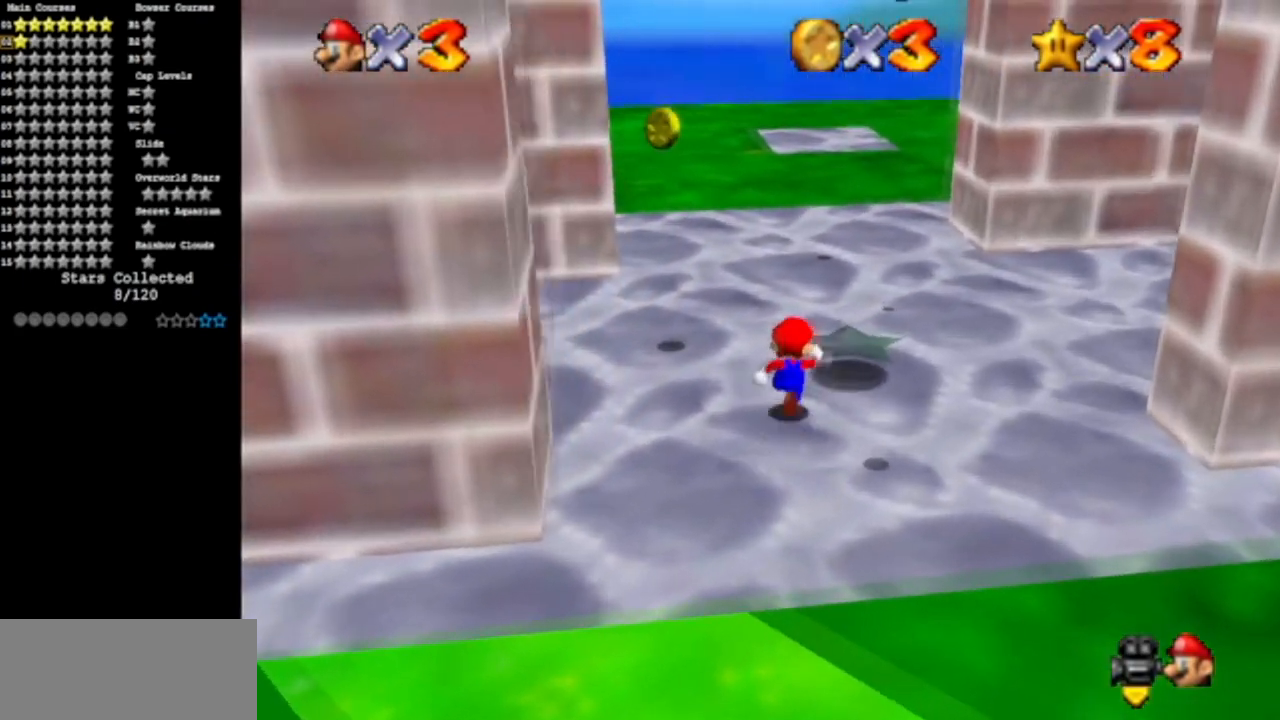
{"buttons": [], "left_stick": "up-right", "events": [[33, "C_RIGHT", "up"], [200, "left_stick", "up-right"]]}
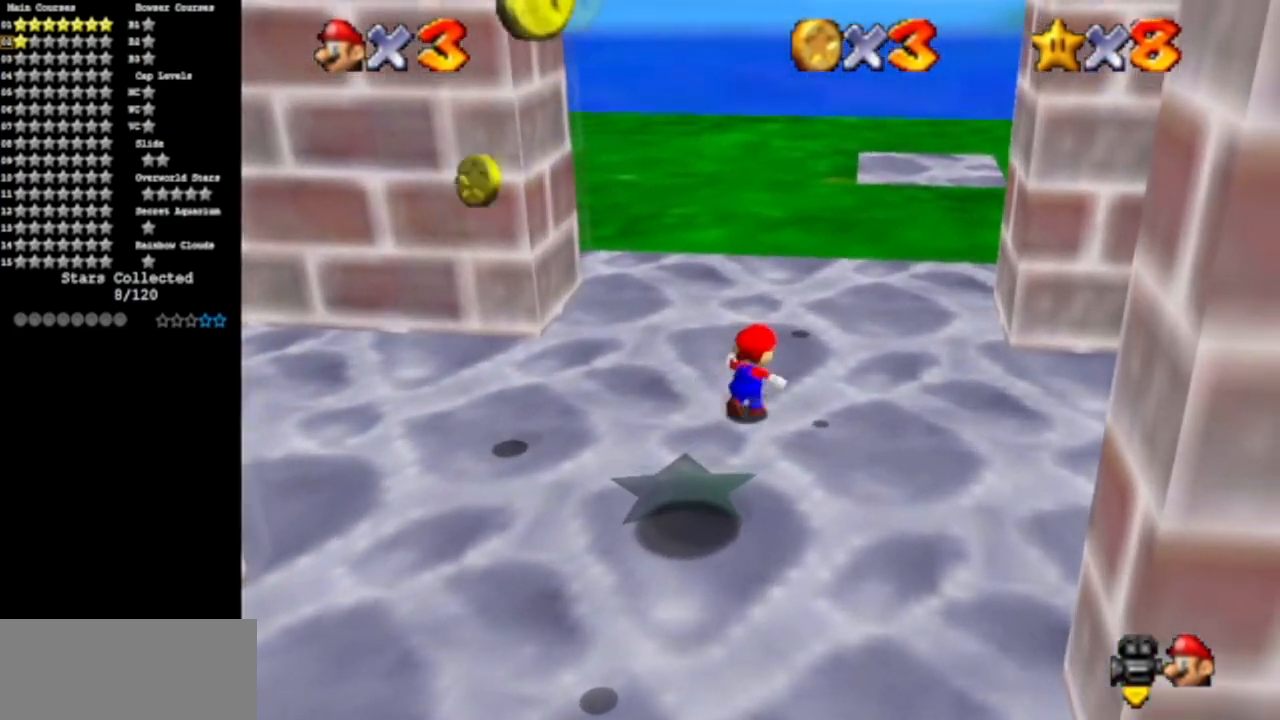
{"buttons": [], "left_stick": "up", "events": [[50, "left_stick", "up"], [201, "B", "down"], [384, "B", "up"]]}
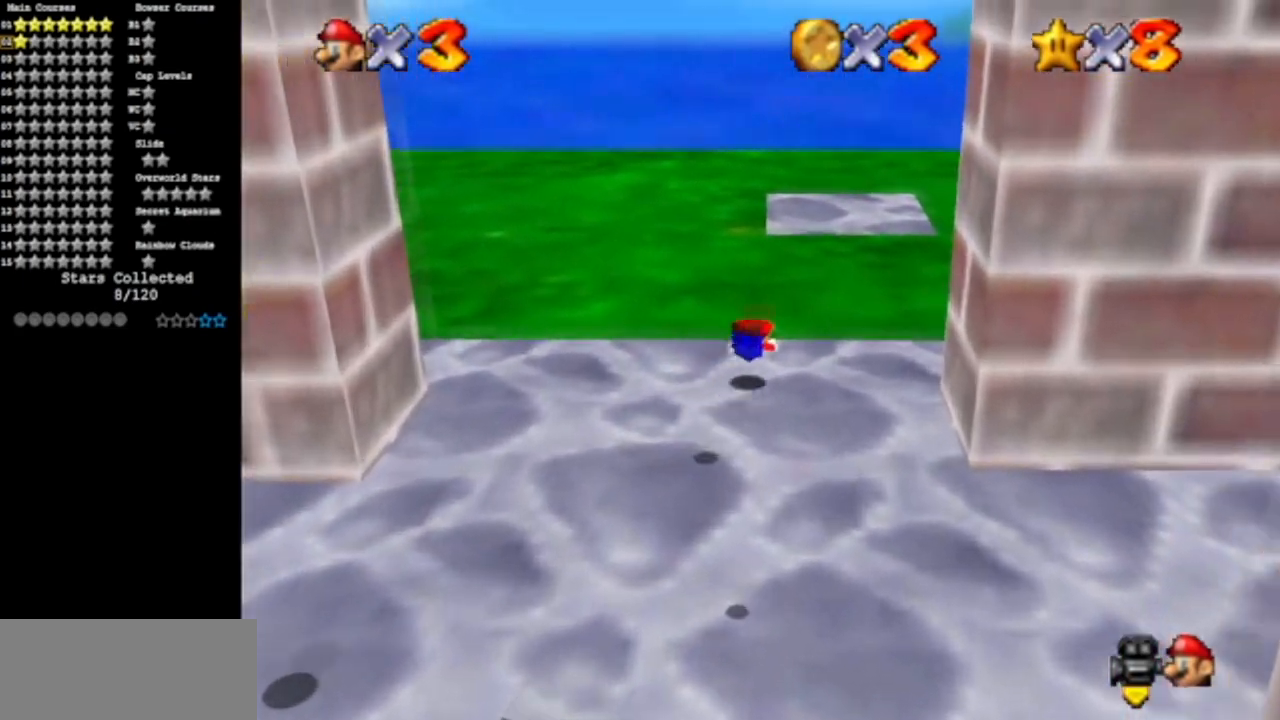
{"buttons": ["C_DOWN", "C_LEFT"], "left_stick": "up", "events": [[100, "A", "down"], [200, "A", "up"], [417, "C_LEFT", "down"], [434, "C_DOWN", "down"]]}
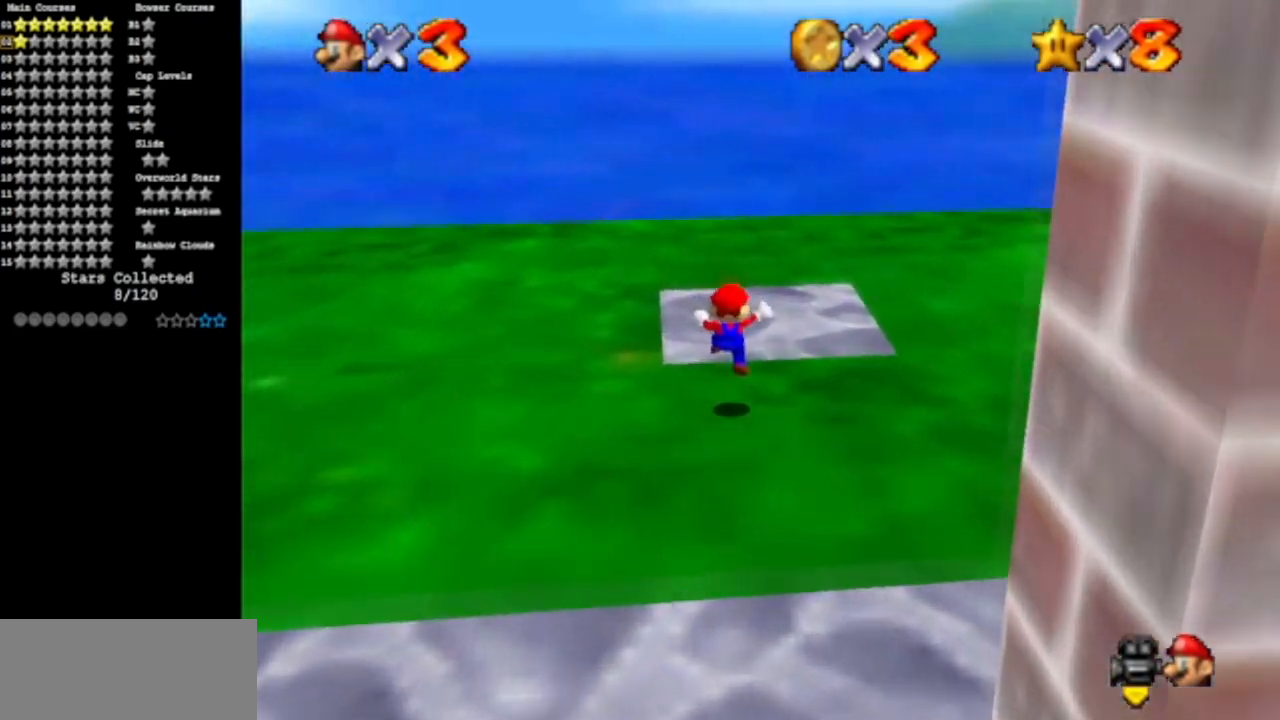
{"buttons": [], "left_stick": "up-right", "events": [[100, "C_DOWN", "up"], [100, "C_LEFT", "up"], [251, "C_LEFT", "down"], [417, "left_stick", "up-right"], [451, "C_LEFT", "up"]]}
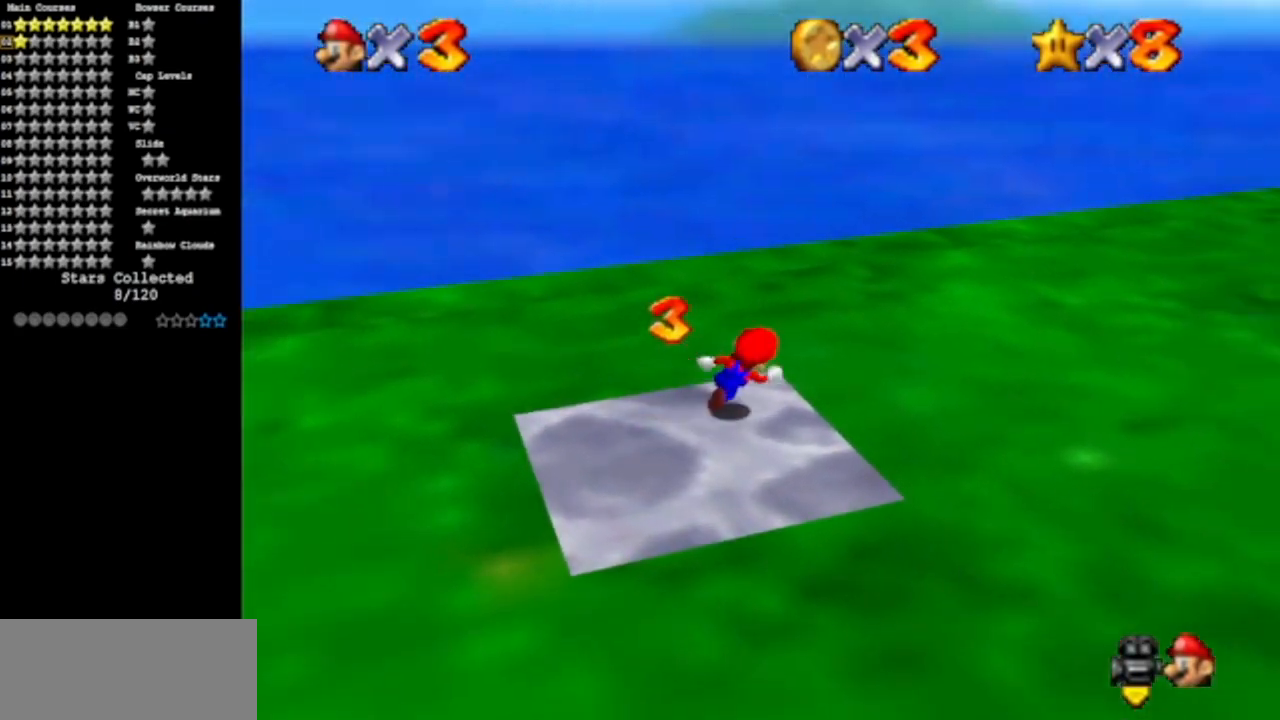
{"buttons": ["C_DOWN"], "left_stick": "up", "events": [[150, "C_LEFT", "down"], [150, "C_UP", "down"], [334, "C_LEFT", "up"], [334, "C_UP", "up"], [401, "C_DOWN", "down"], [417, "left_stick", "up"]]}
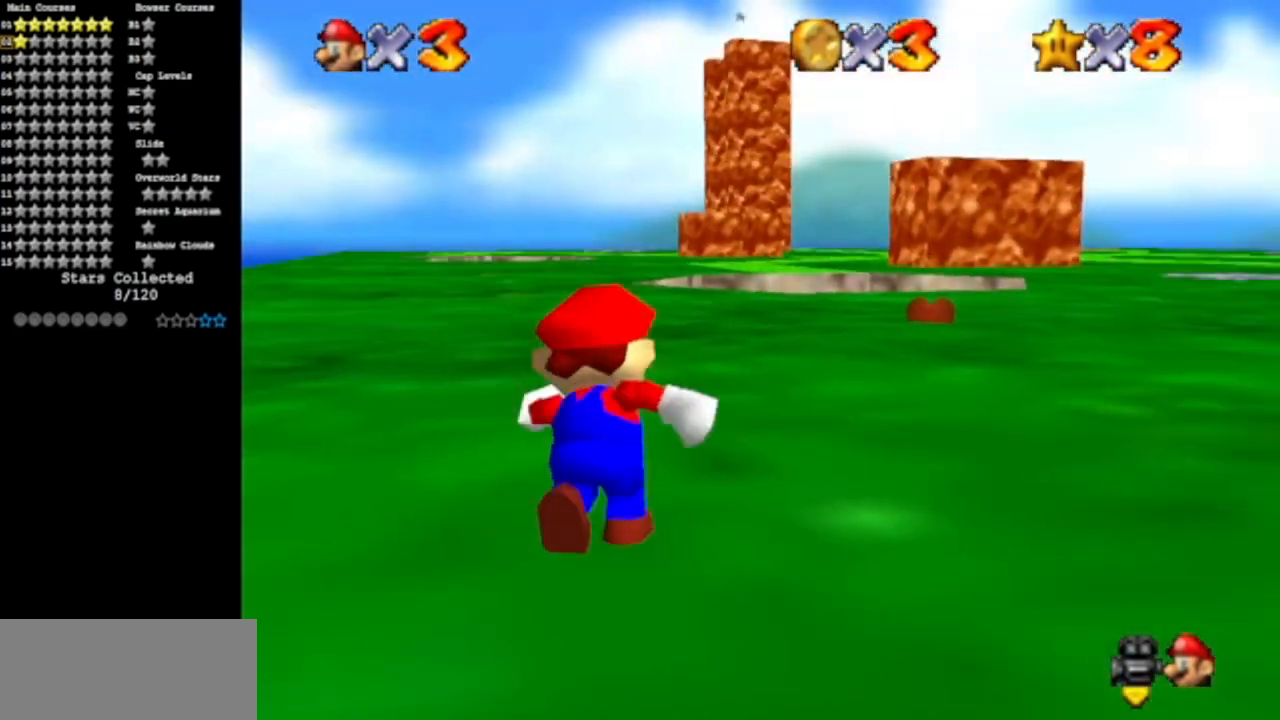
{"buttons": [], "left_stick": "up", "events": [[83, "C_DOWN", "up"], [250, "B", "down"], [400, "B", "up"]]}
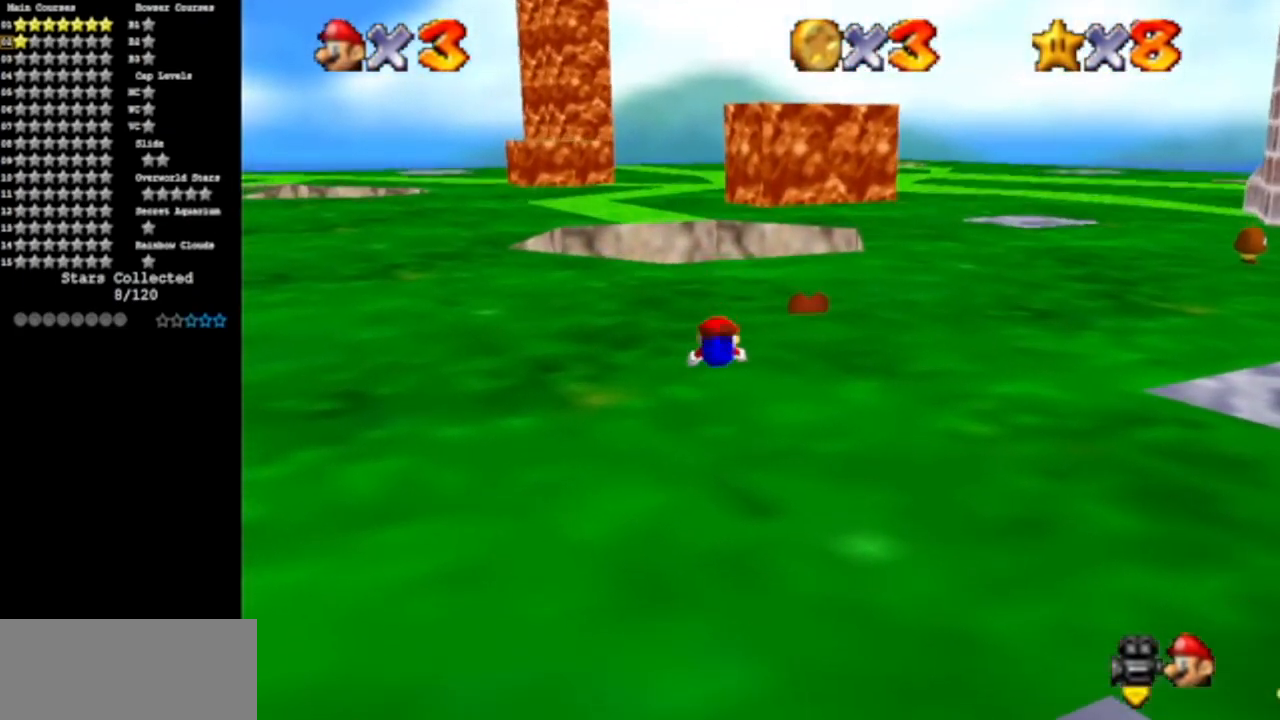
{"buttons": ["C_DOWN", "C_LEFT"], "left_stick": "up", "events": [[100, "A", "down"], [200, "A", "up"], [384, "C_LEFT", "down"], [417, "C_DOWN", "down"]]}
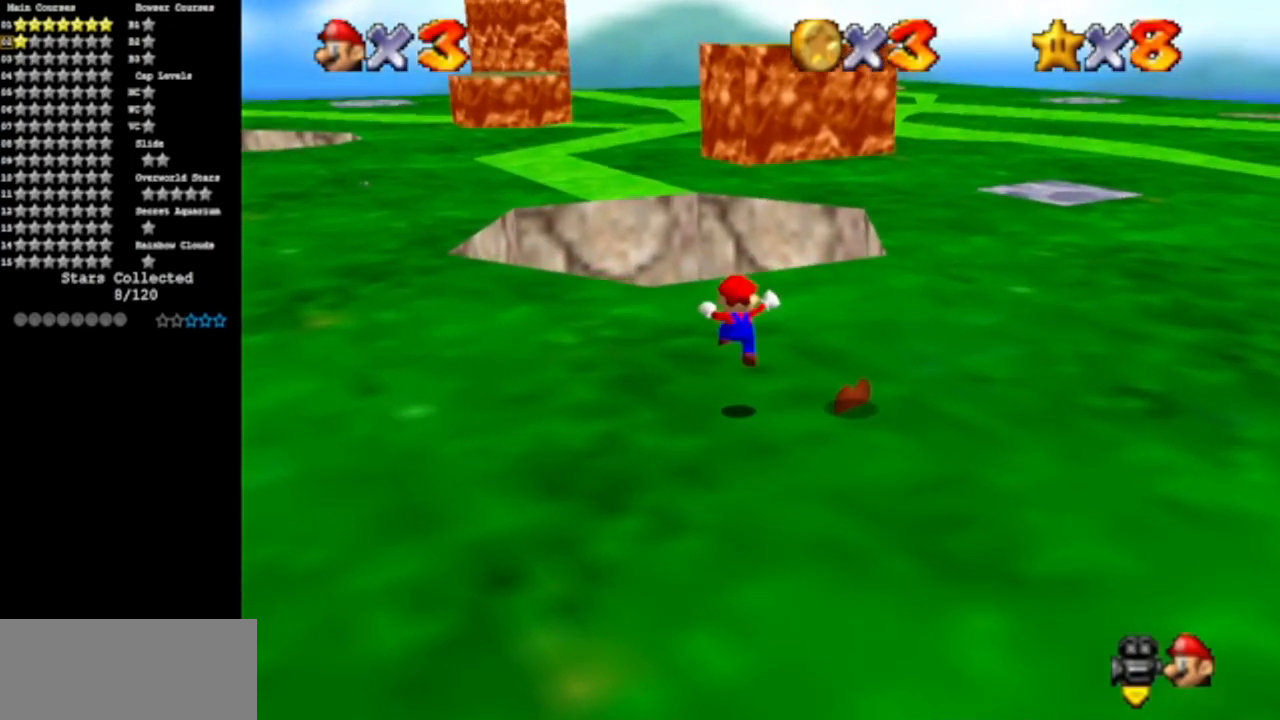
{"buttons": ["B"], "left_stick": "up", "events": [[66, "C_DOWN", "up"], [66, "C_LEFT", "up"], [283, "B", "down"]]}
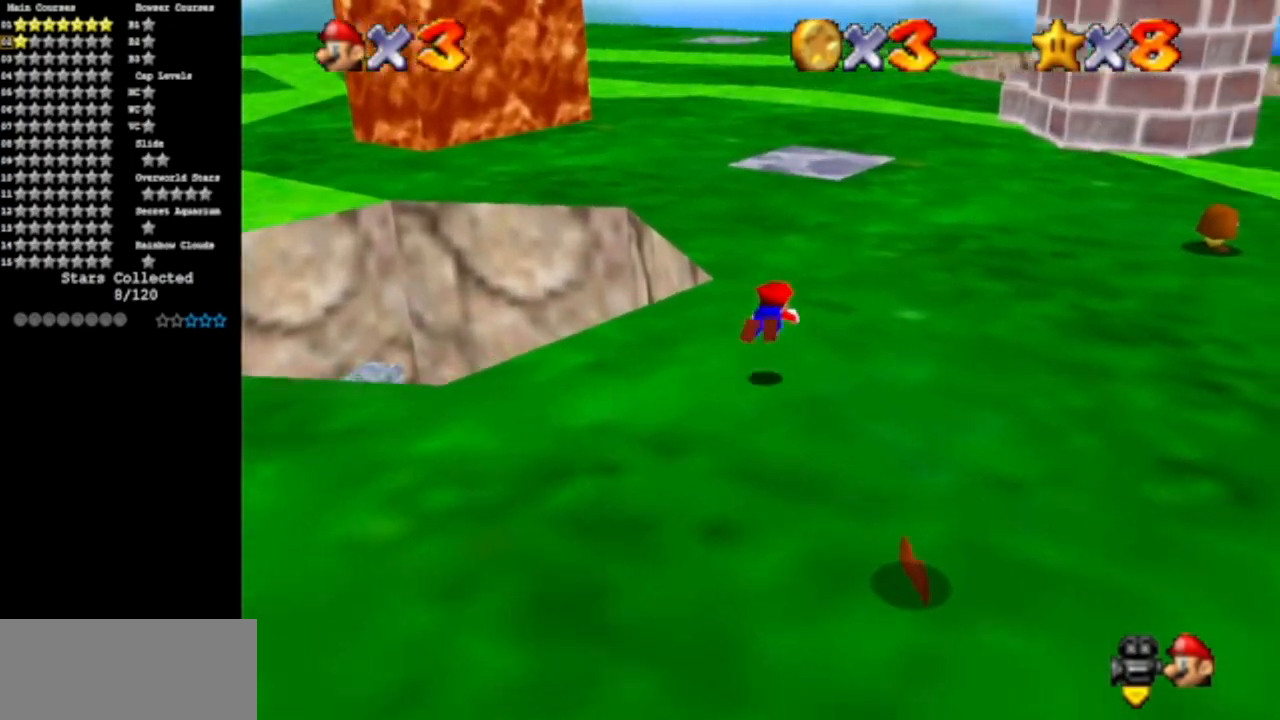
{"buttons": ["C_DOWN", "C_RIGHT"], "left_stick": "up", "events": [[17, "B", "up"], [184, "A", "down"], [317, "A", "up"], [467, "C_DOWN", "down"], [467, "C_RIGHT", "down"]]}
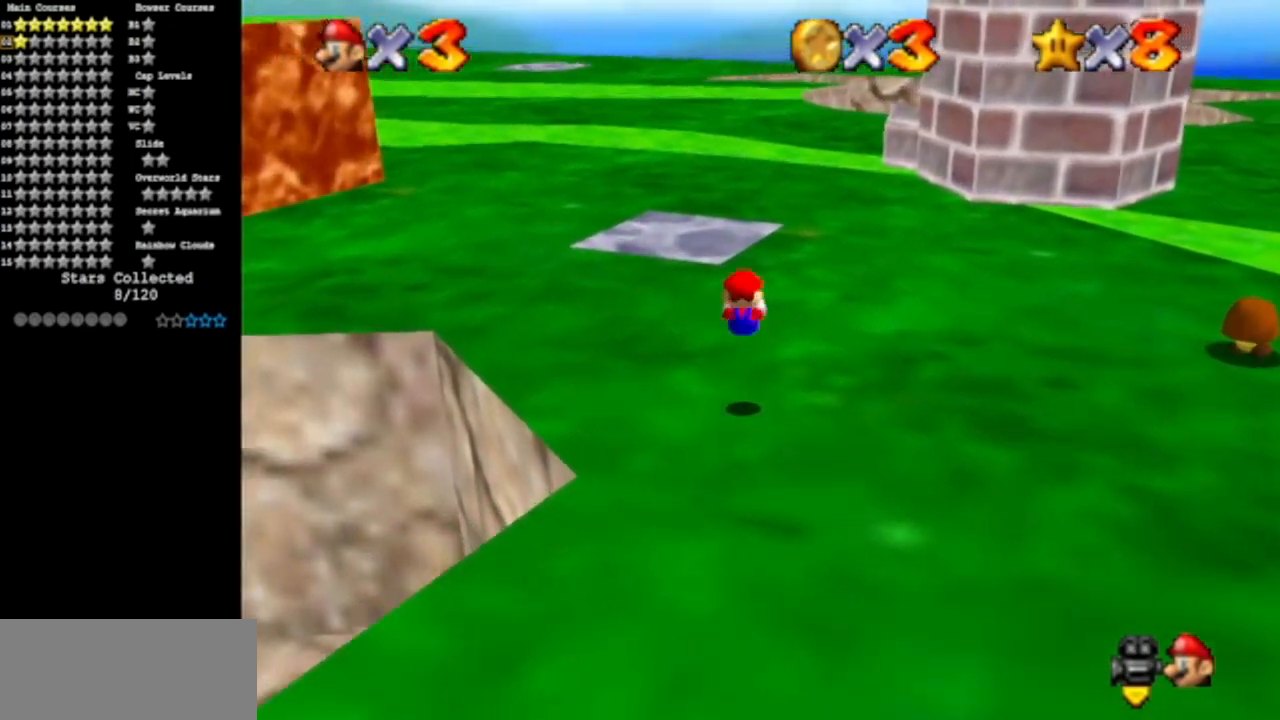
{"buttons": [], "left_stick": "up", "events": [[133, "C_DOWN", "up"], [133, "C_RIGHT", "up"], [383, "A", "down"], [467, "A", "up"]]}
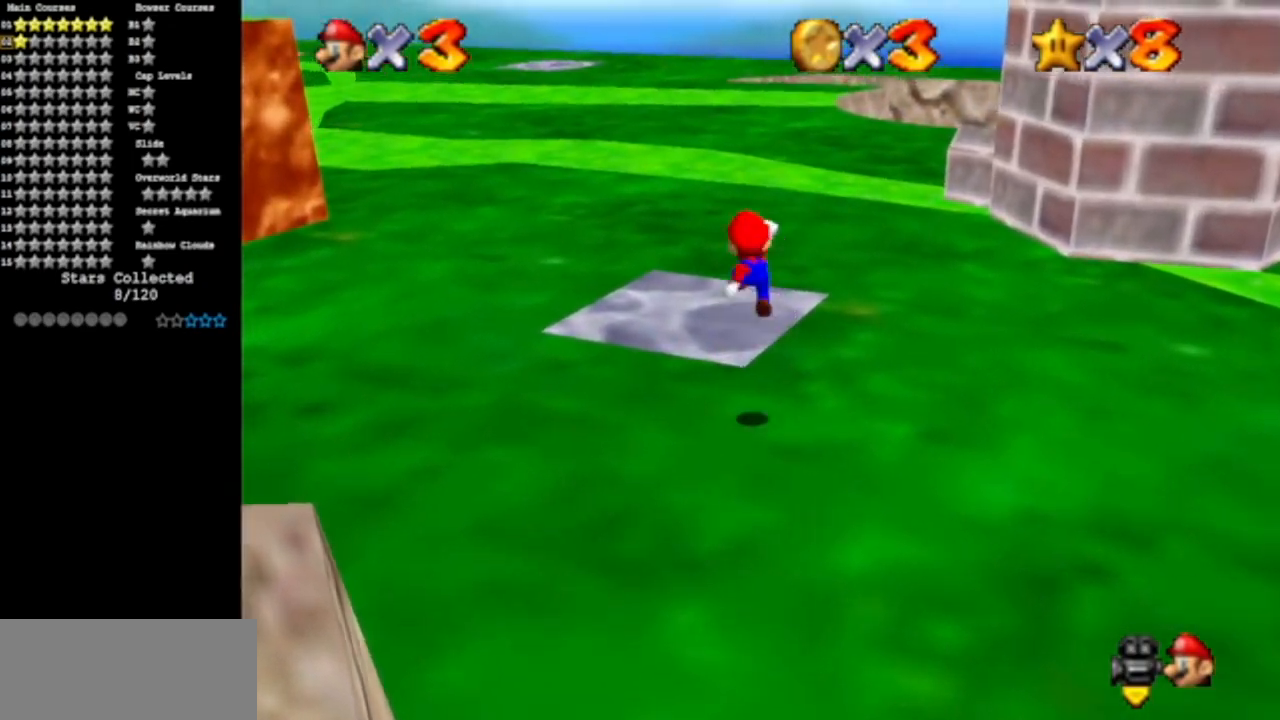
{"buttons": [], "left_stick": "up", "events": [[50, "C_DOWN", "down"], [67, "C_RIGHT", "down"], [184, "C_DOWN", "up"], [250, "C_RIGHT", "up"], [250, "left_stick", "center"], [284, "C_DOWN", "down"], [284, "C_RIGHT", "down"], [451, "C_DOWN", "up"], [451, "left_stick", "up"], [467, "C_RIGHT", "up"]]}
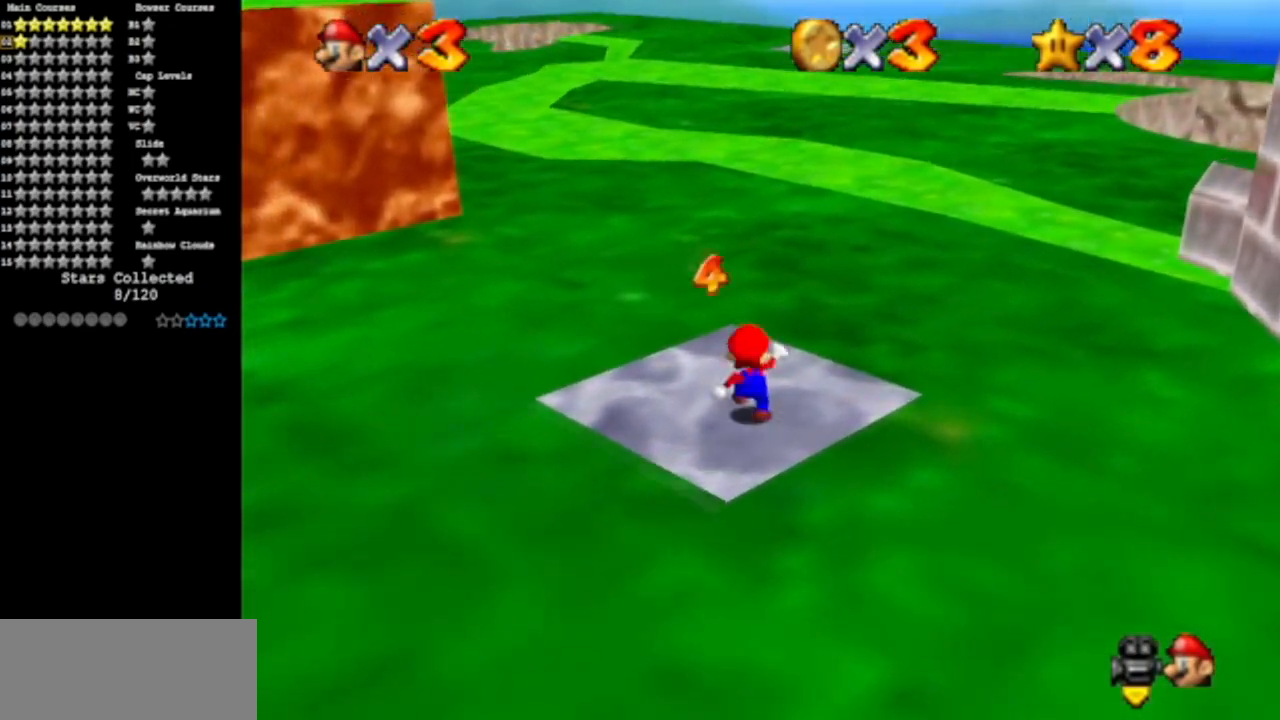
{"buttons": [], "left_stick": "left", "events": [[33, "left_stick", "up-left"], [66, "C_DOWN", "down"], [66, "C_RIGHT", "down"], [200, "C_DOWN", "up"], [250, "C_RIGHT", "up"], [484, "left_stick", "left"]]}
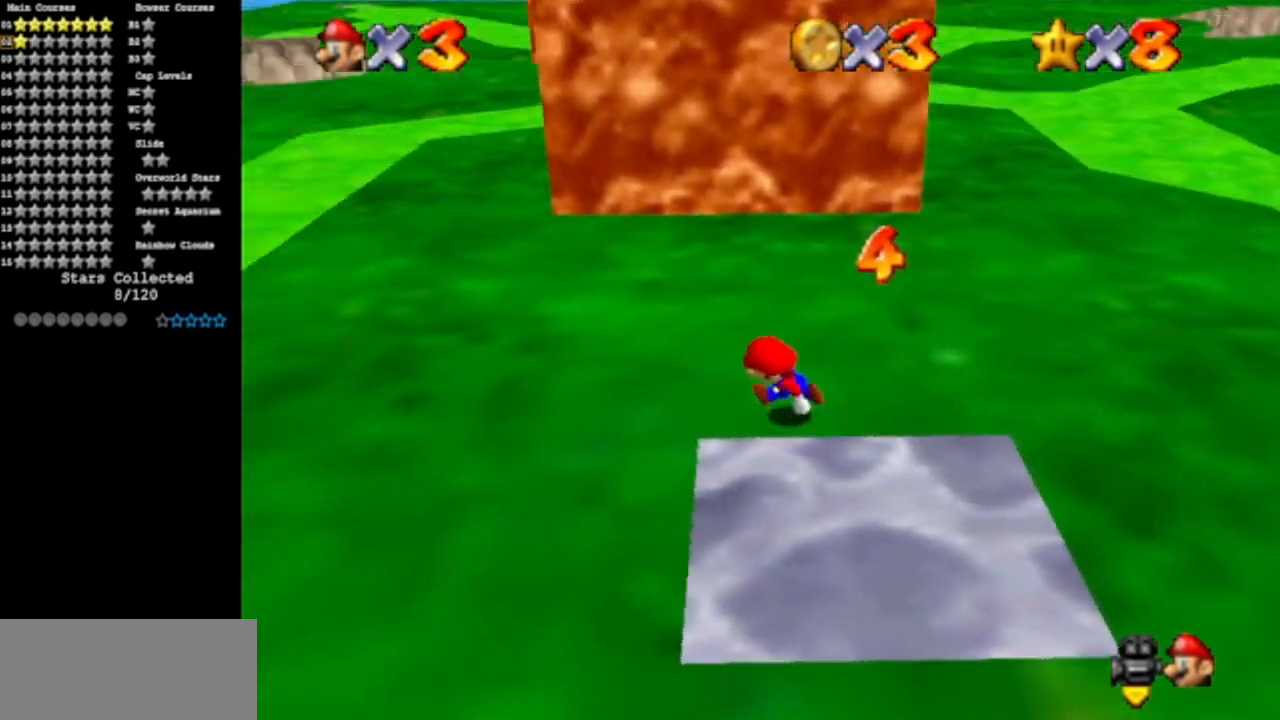
{"buttons": [], "left_stick": "up-left", "events": [[301, "left_stick", "up-left"]]}
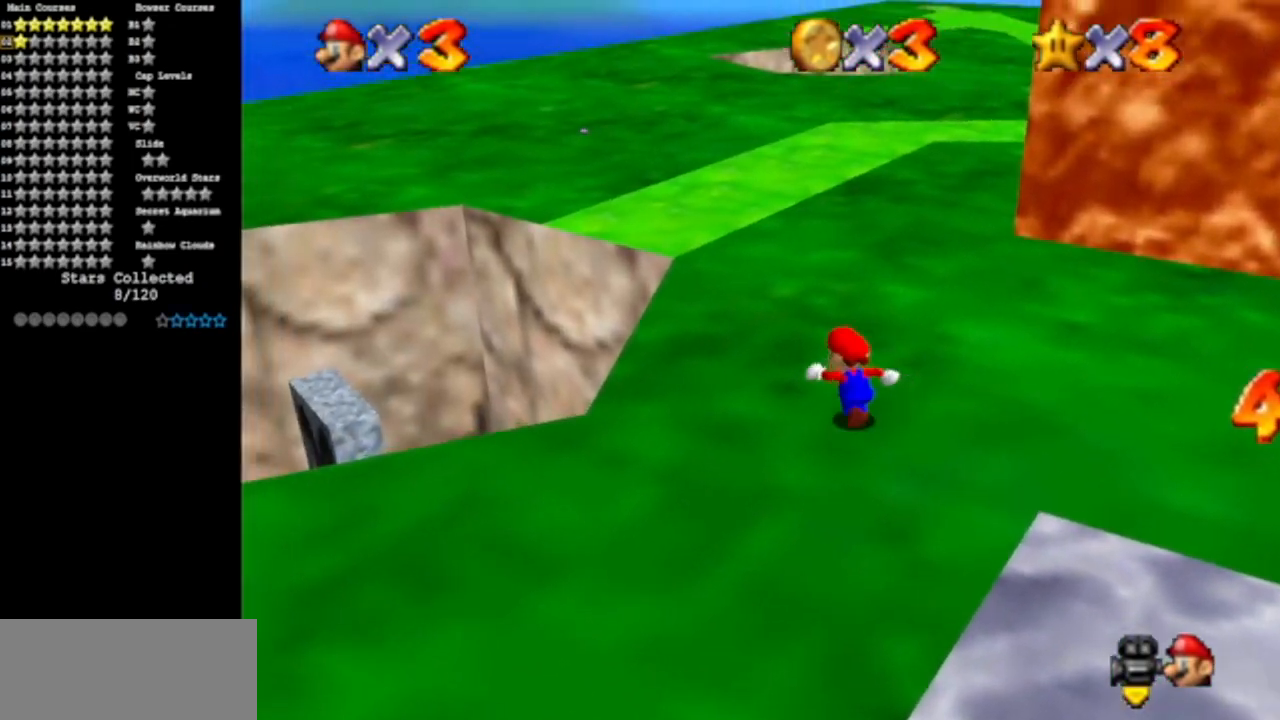
{"buttons": ["C_DOWN", "C_LEFT"], "left_stick": "up-left", "events": [[117, "C_DOWN", "down"], [117, "C_LEFT", "down"], [267, "C_LEFT", "up"], [300, "C_DOWN", "up"], [400, "C_DOWN", "down"], [400, "C_LEFT", "down"]]}
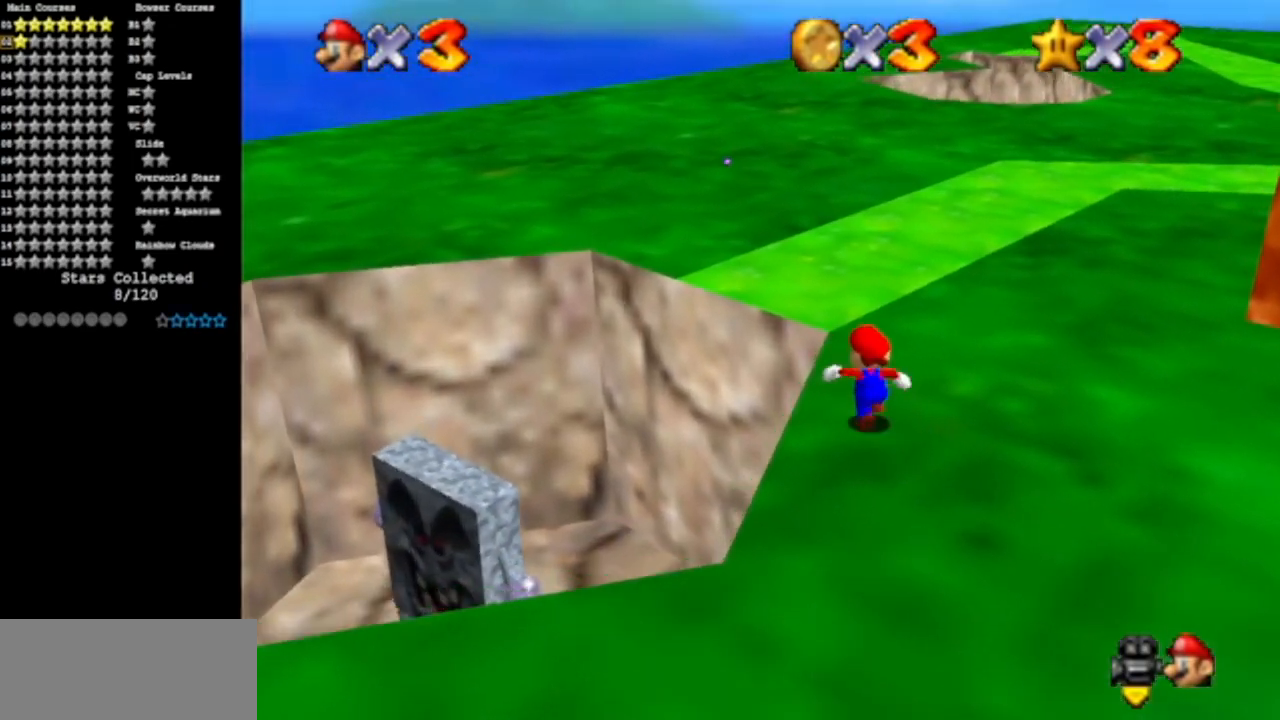
{"buttons": ["C_LEFT"], "left_stick": "up", "events": [[117, "C_DOWN", "up"], [117, "C_LEFT", "up"], [117, "left_stick", "up"], [467, "C_LEFT", "down"]]}
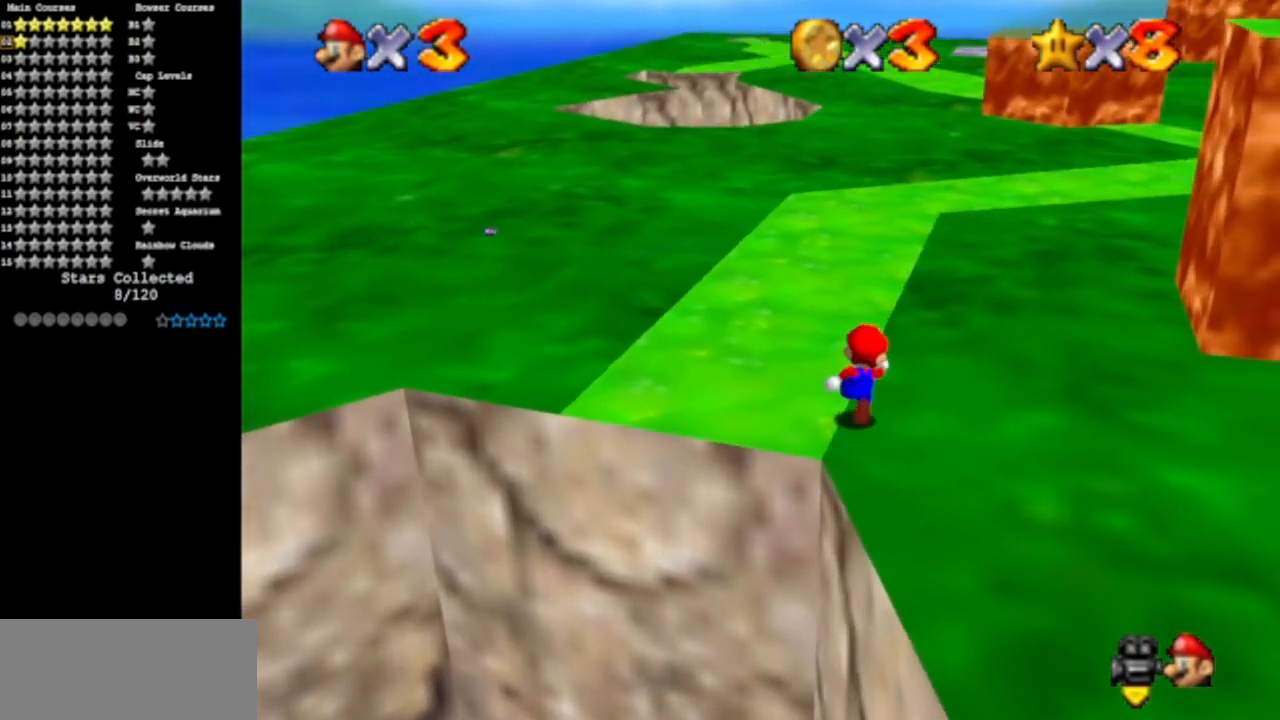
{"buttons": ["C_DOWN", "C_LEFT"], "left_stick": "up", "events": [[16, "C_DOWN", "down"], [217, "C_DOWN", "up"], [233, "C_LEFT", "up"], [417, "C_LEFT", "down"], [433, "C_DOWN", "down"]]}
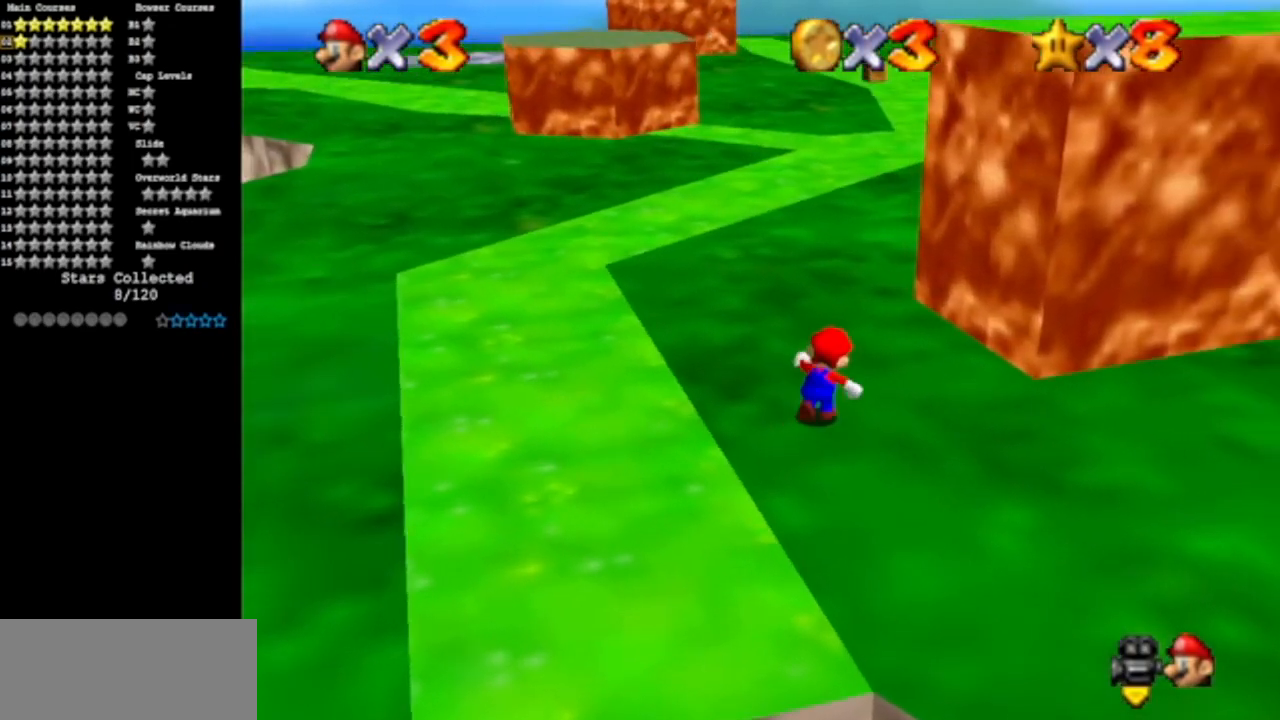
{"buttons": [], "left_stick": "right", "events": [[167, "C_DOWN", "up"], [167, "C_LEFT", "up"], [167, "left_stick", "down"], [467, "left_stick", "right"]]}
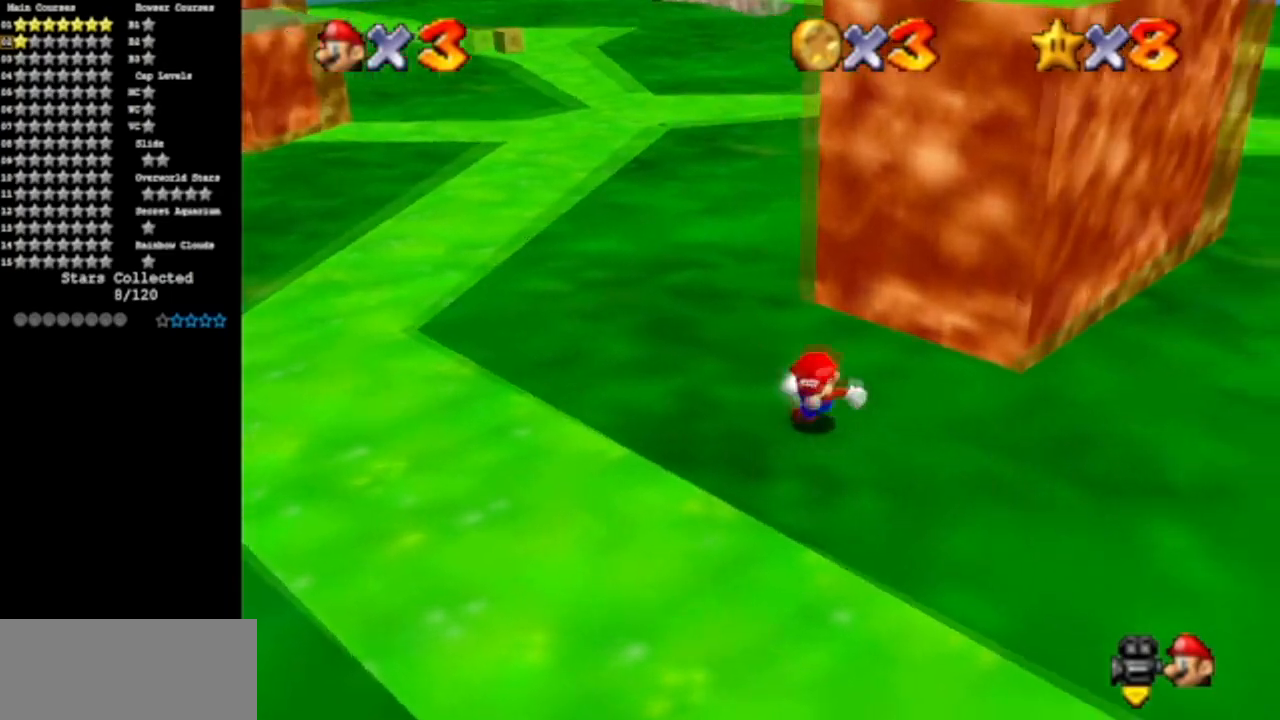
{"buttons": [], "left_stick": "up", "events": [[83, "A", "down"], [117, "left_stick", "up"], [200, "A", "up"]]}
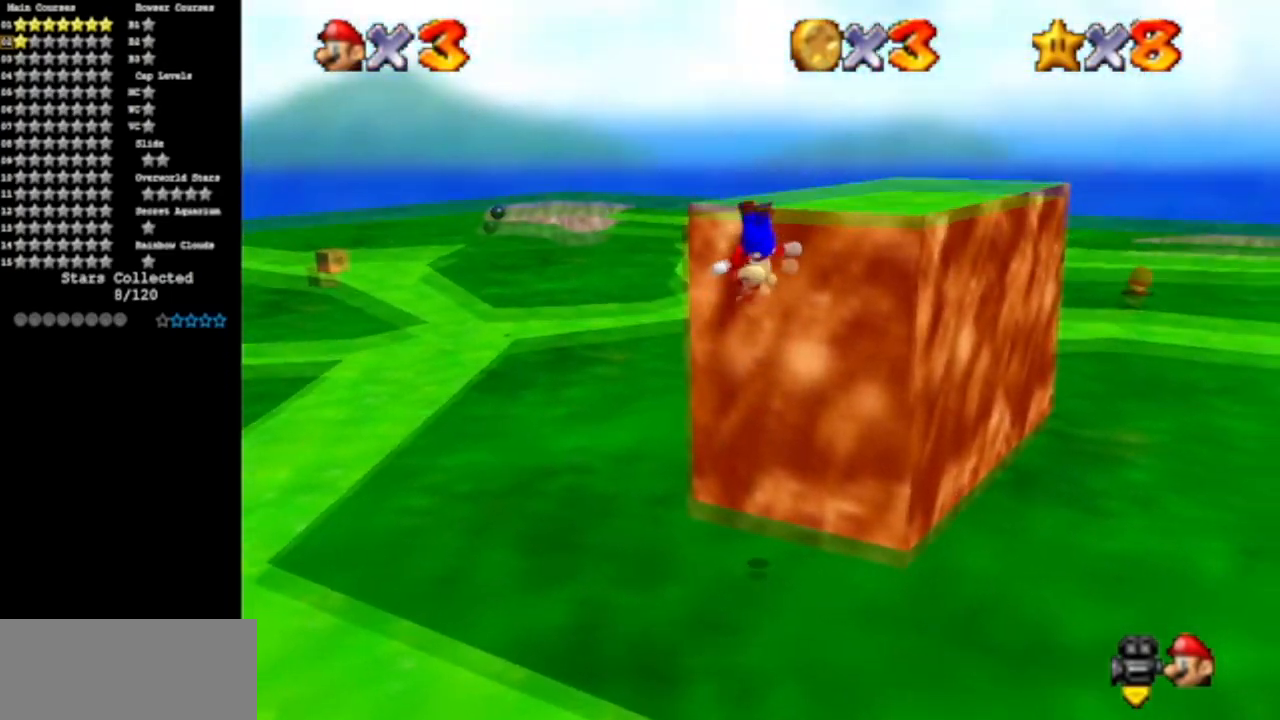
{"buttons": [], "left_stick": "up", "events": [[334, "A", "down"], [467, "A", "up"]]}
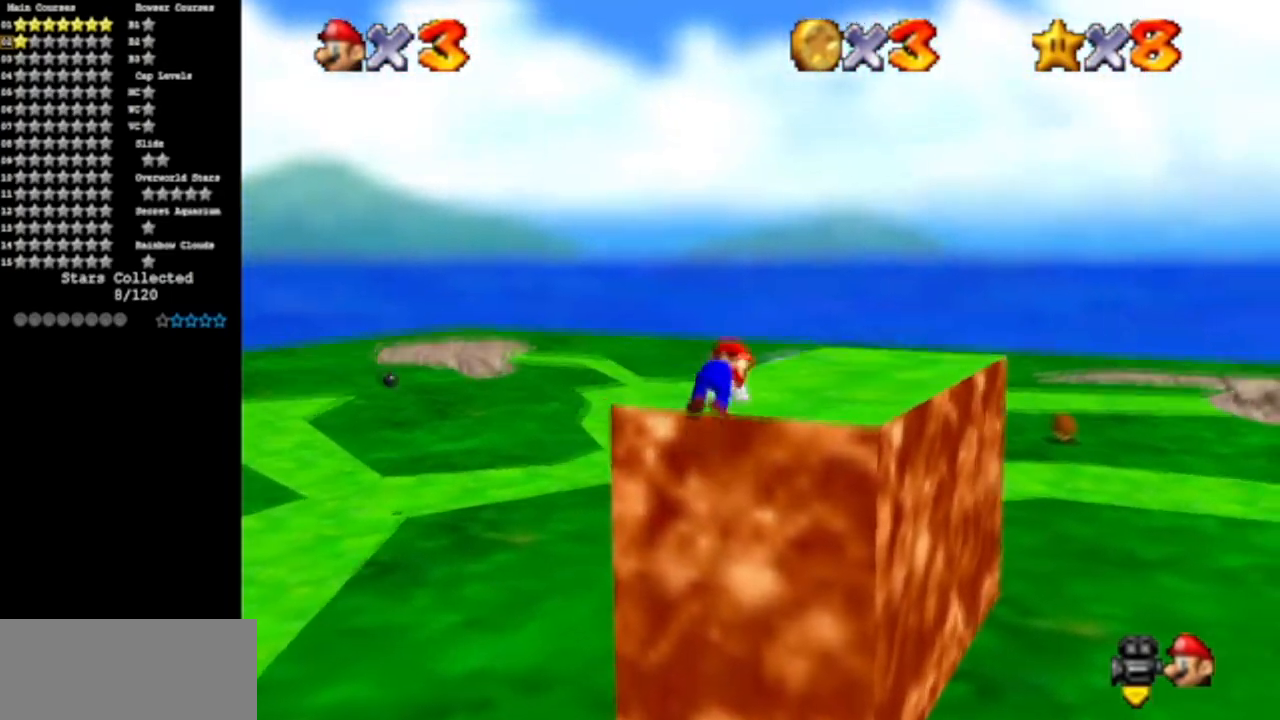
{"buttons": ["C_DOWN", "C_LEFT"], "left_stick": "up", "events": [[133, "left_stick", "center"], [150, "C_DOWN", "down"], [150, "C_LEFT", "down"], [367, "left_stick", "up"], [383, "C_DOWN", "up"], [383, "C_LEFT", "up"], [484, "C_DOWN", "down"], [484, "C_LEFT", "down"]]}
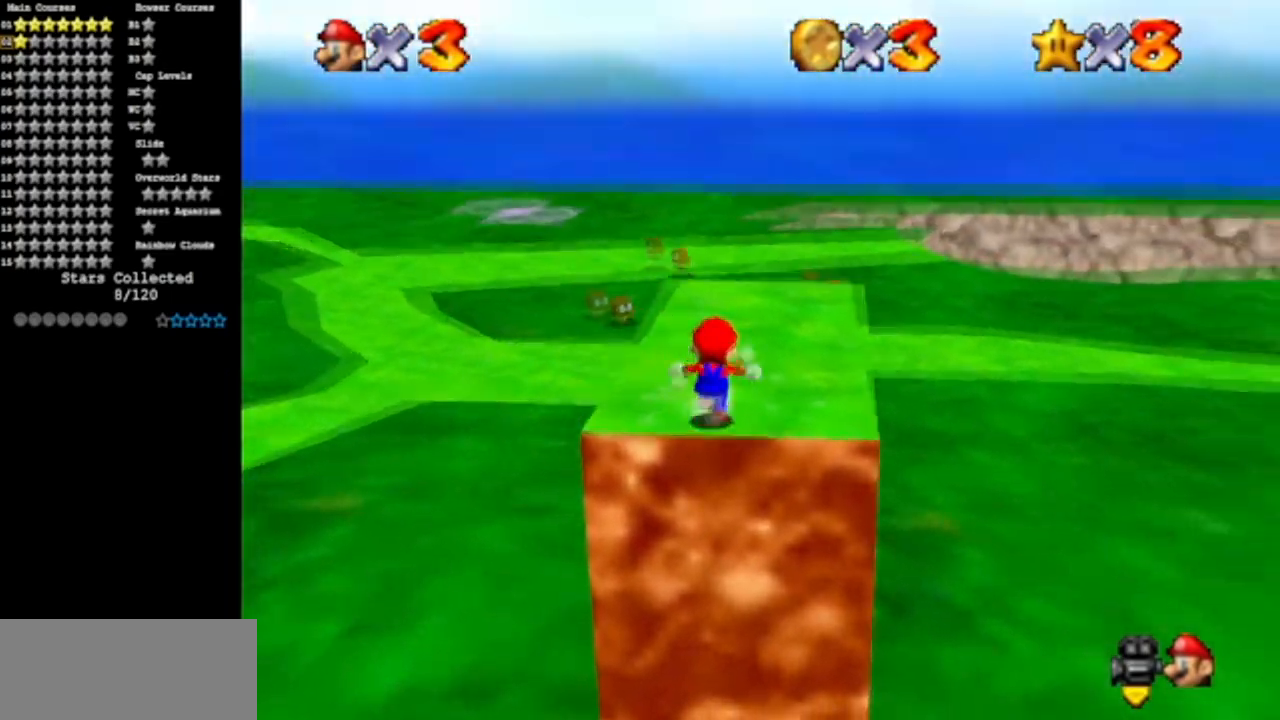
{"buttons": ["C_LEFT"], "left_stick": "up", "events": [[234, "C_DOWN", "up"], [234, "C_LEFT", "up"], [501, "C_LEFT", "down"]]}
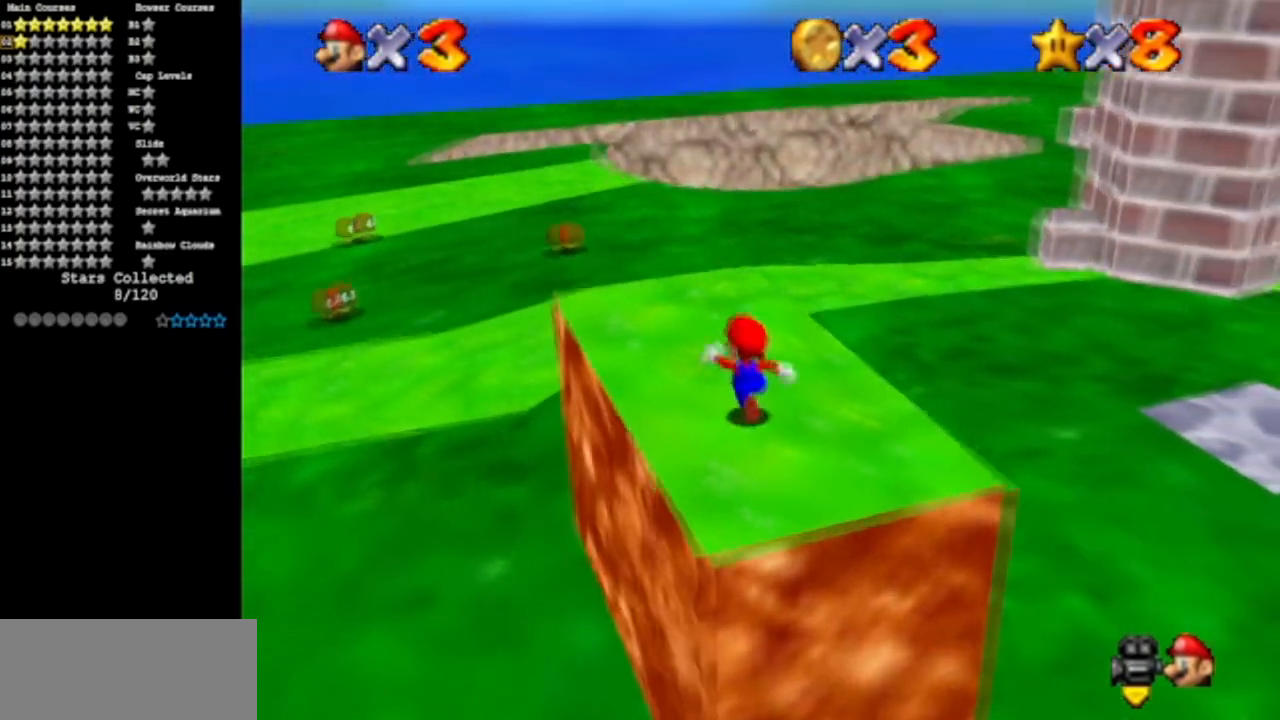
{"buttons": [], "left_stick": "up", "events": [[100, "C_UP", "down"], [217, "left_stick", "center"], [333, "C_LEFT", "up"], [333, "C_UP", "up"], [467, "left_stick", "up"]]}
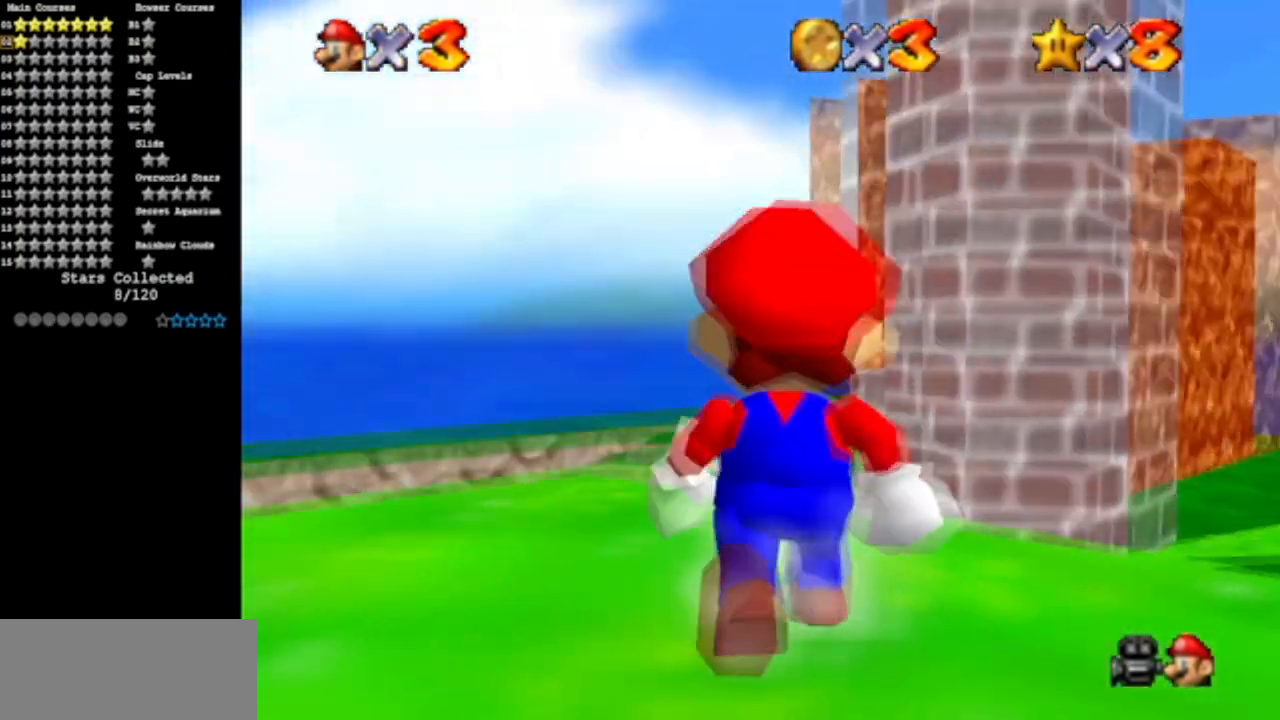
{"buttons": [], "left_stick": "center", "events": [[184, "left_stick", "center"]]}
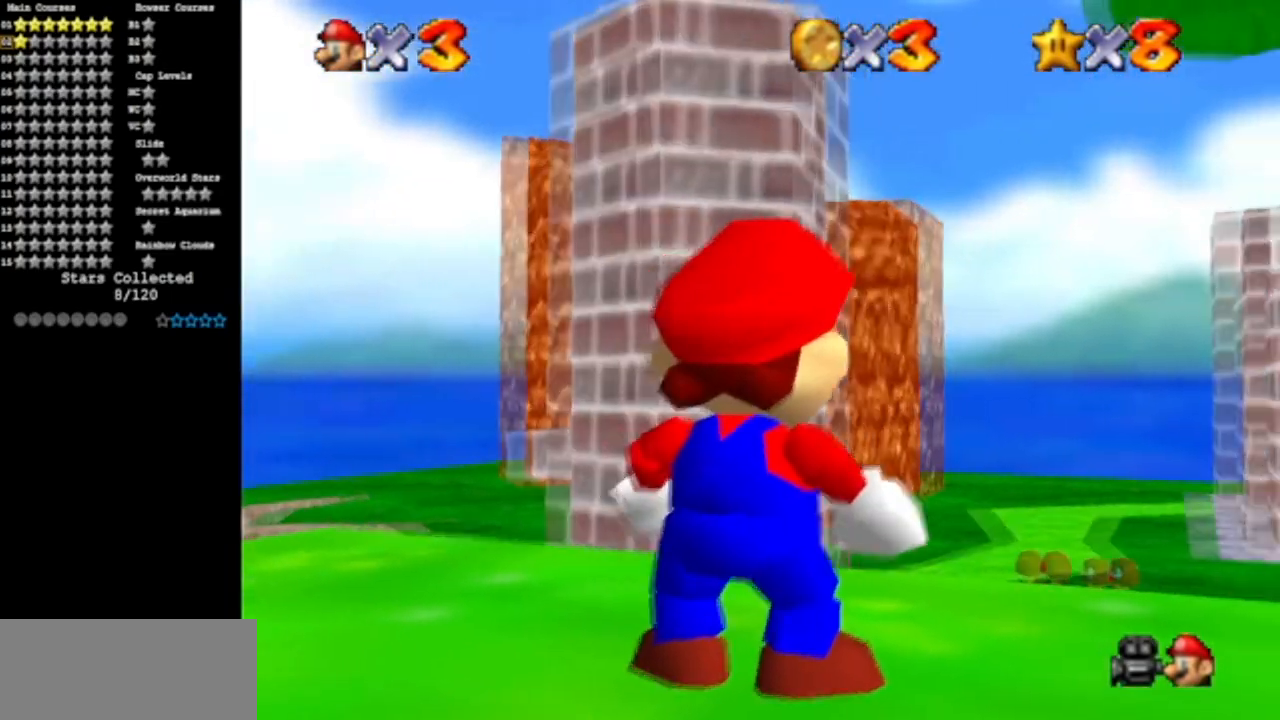
{"buttons": [], "left_stick": "center", "events": [[333, "left_stick", "up-right"], [400, "left_stick", "center"]]}